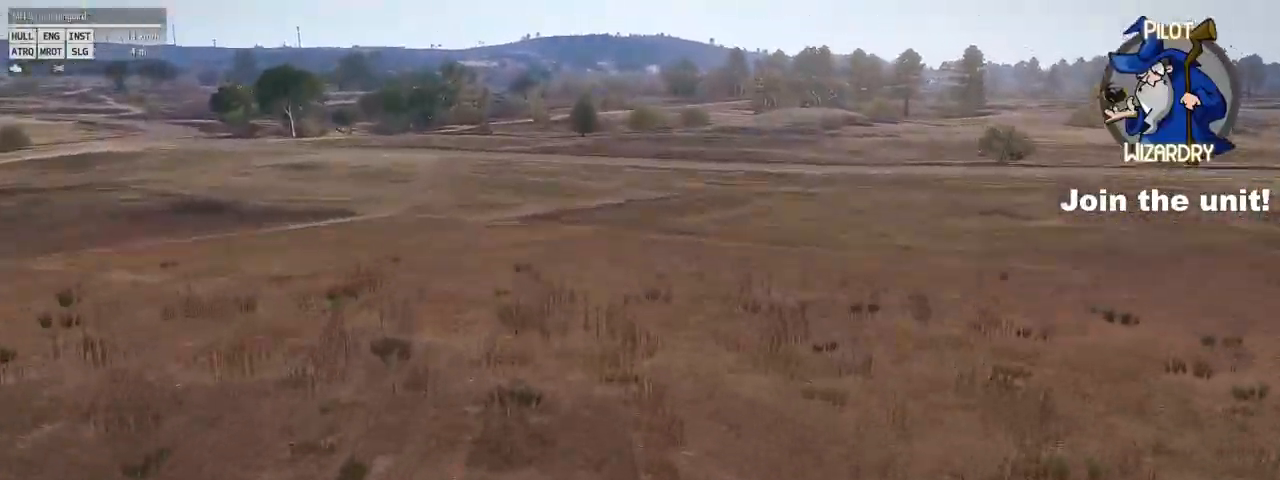
Gameplay with keyboard and mouse; each line is a JSON object with the keys and mouse buttons held at the frame after it. "events" lists presses ("down") and releases ("up") of "1", "2", "3", "4", "5", "a", "alt", "c", "caps_lock", "ctrl", "d", "e", "f", "g", "q", "r", "s", "shift", "space", "t", "tab", "v", "w", "x", "z", "mouse_left", "mouse_wheel" and "mouse_right" between this image and that frame as [ms after this image, input, new state], when the widget could be followed in between. "mouse_left", "mouse_wheel", "mouse_right" = the "left", "wheel", "right" buttons of the "mouse" list. No other keys are recorded. "wheel" means that the mouse wheel is clicked or scrolled. "mouse_move" is the direction in which the mouse moves at that frame (one of eight, or "still"), when it could be read.
{"keys": ["alt", "d", "w"], "mouse": ["right"], "mouse_move": "down", "events": []}
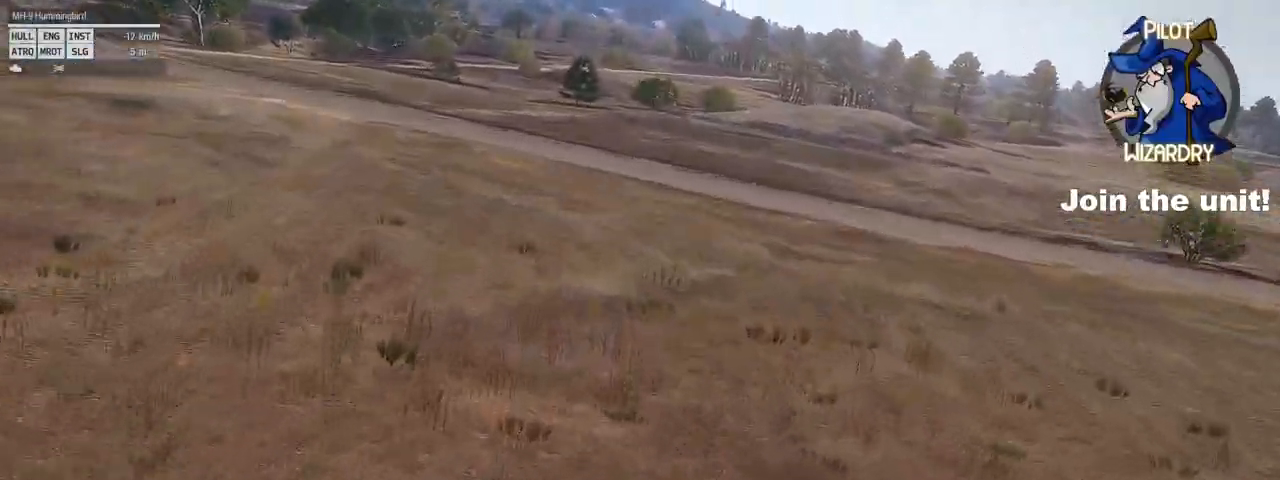
{"keys": ["alt", "d", "w"], "mouse": ["right"], "mouse_move": "down-left", "events": []}
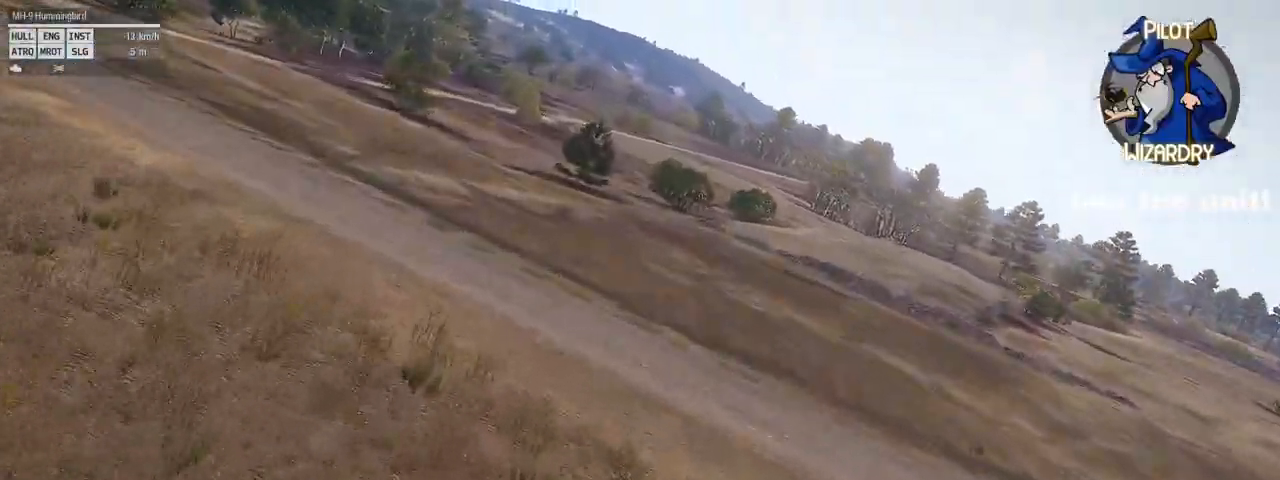
{"keys": ["alt", "d", "w"], "mouse": ["right"], "mouse_move": "up-right", "events": []}
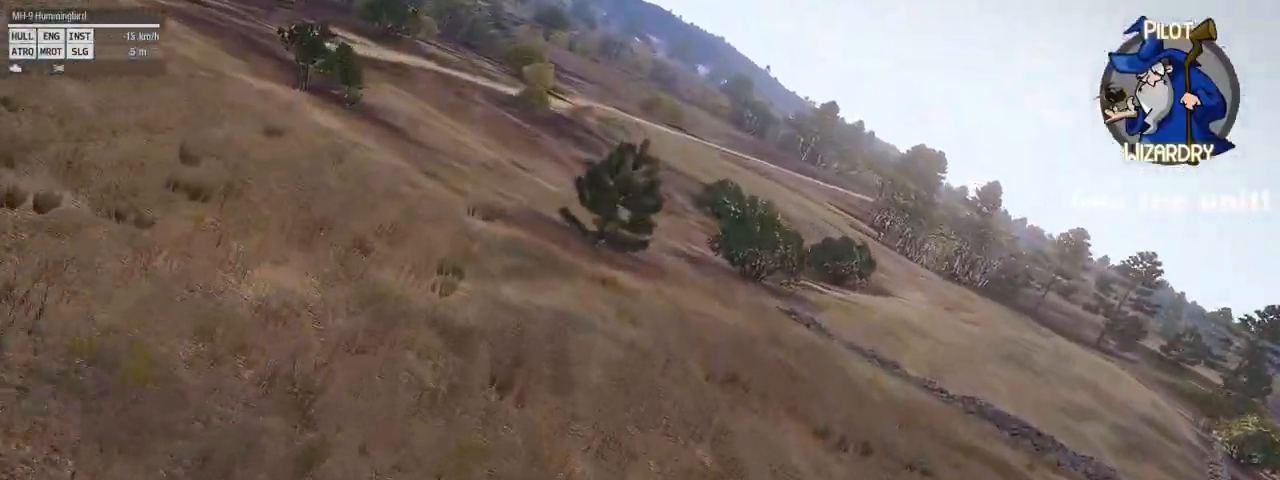
{"keys": ["alt", "d", "w"], "mouse": ["right"], "mouse_move": "up", "events": []}
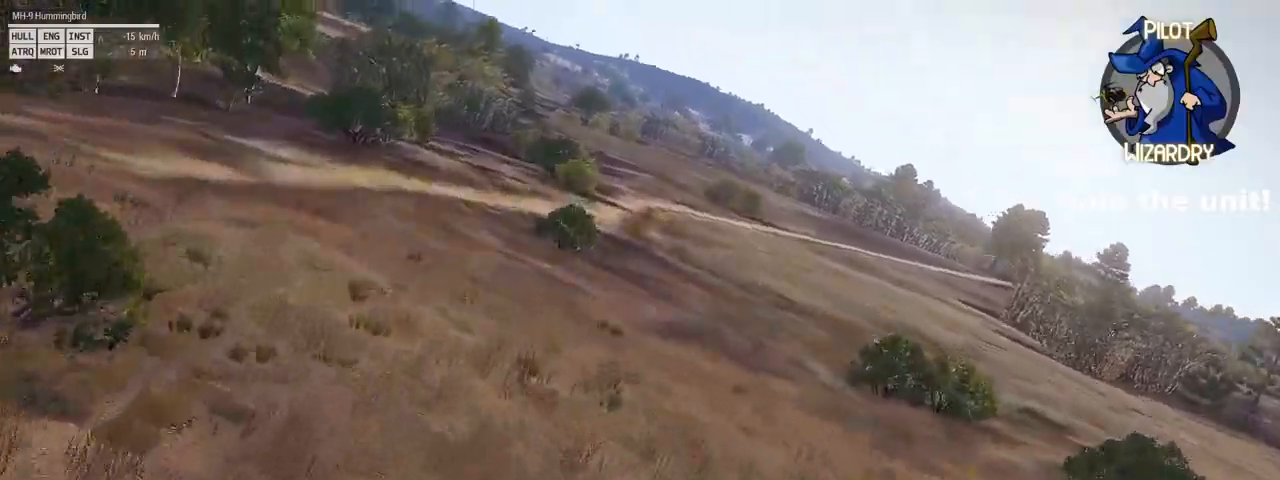
{"keys": ["alt", "d", "w"], "mouse": ["right"], "mouse_move": "up", "events": []}
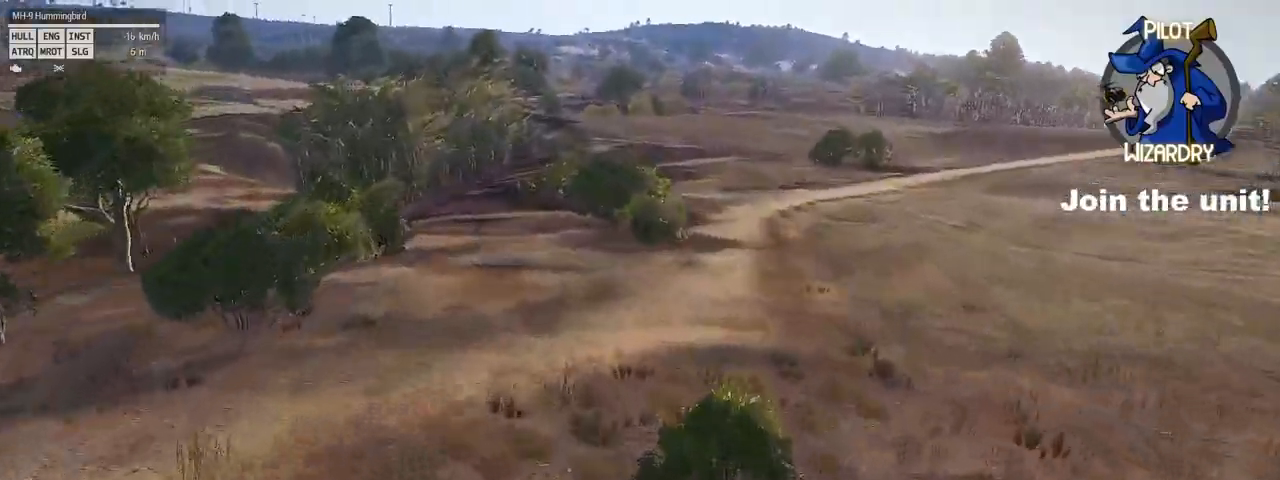
{"keys": ["alt", "d", "w"], "mouse": ["right"], "mouse_move": "up", "events": []}
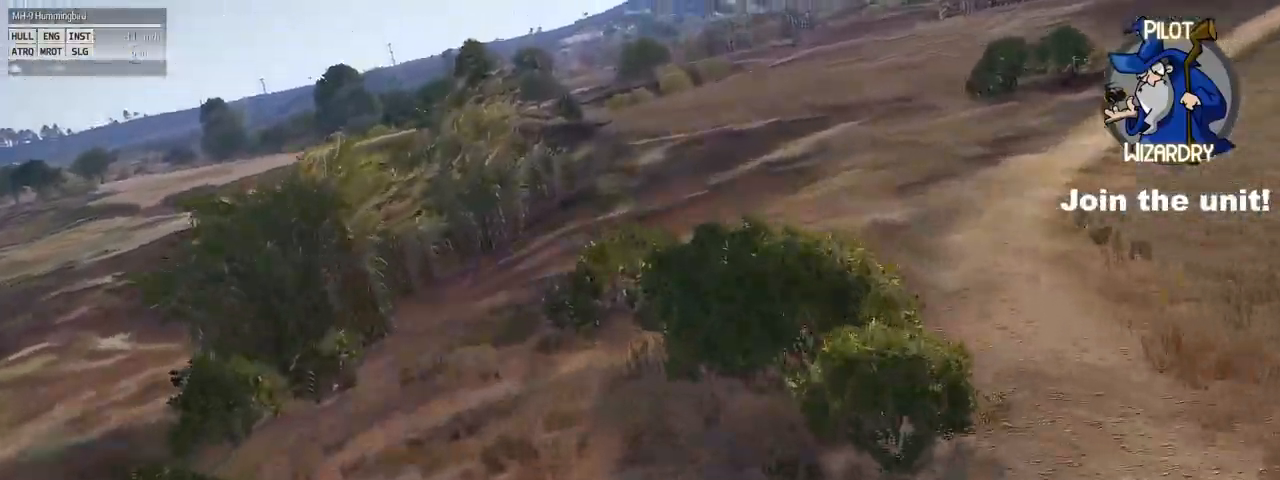
{"keys": ["alt", "d", "w"], "mouse": ["right"], "mouse_move": "up", "events": []}
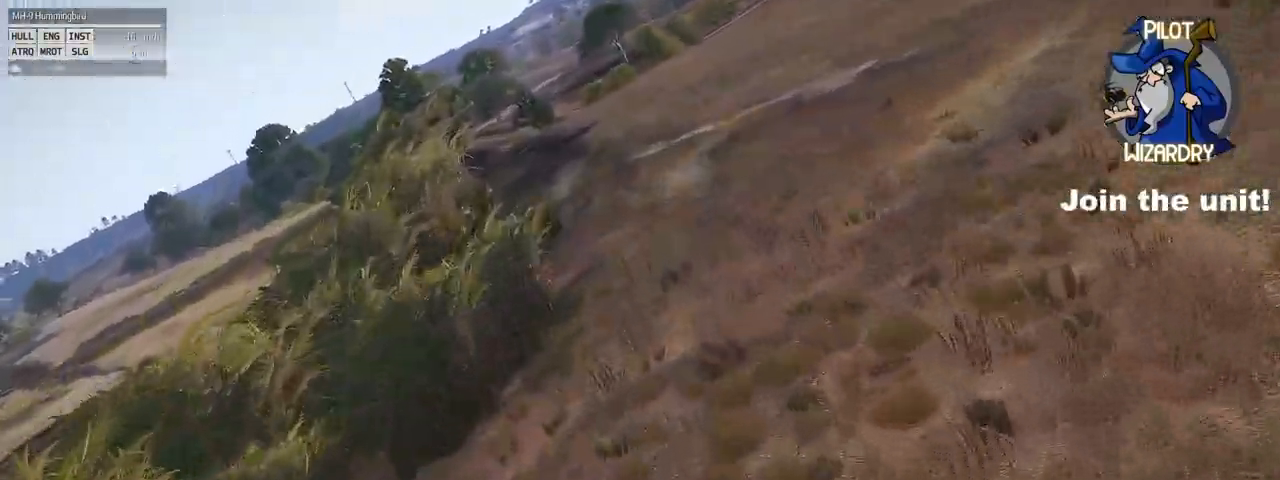
{"keys": ["alt", "d", "w"], "mouse": [], "mouse_move": "still", "events": [[483, "mouse_right", "up"]]}
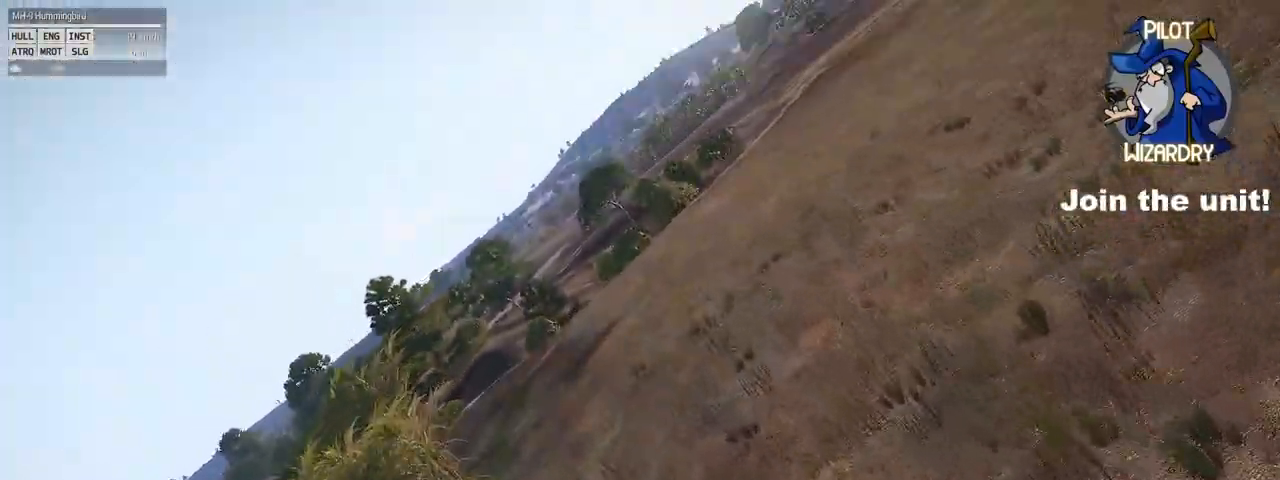
{"keys": ["alt", "d", "w"], "mouse": [], "mouse_move": "still", "events": []}
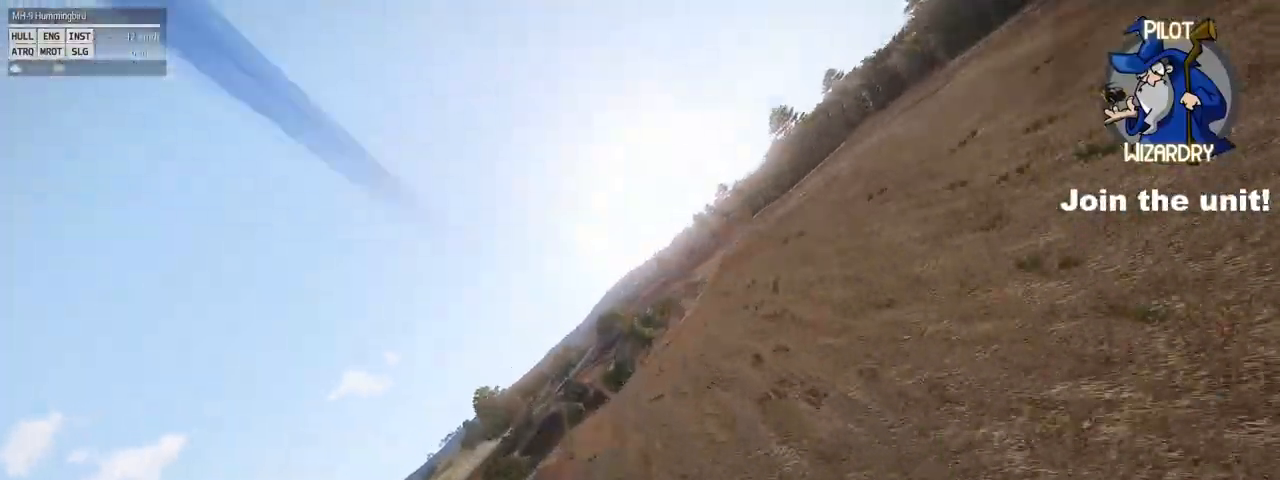
{"keys": ["alt", "d", "w"], "mouse": [], "mouse_move": "still", "events": []}
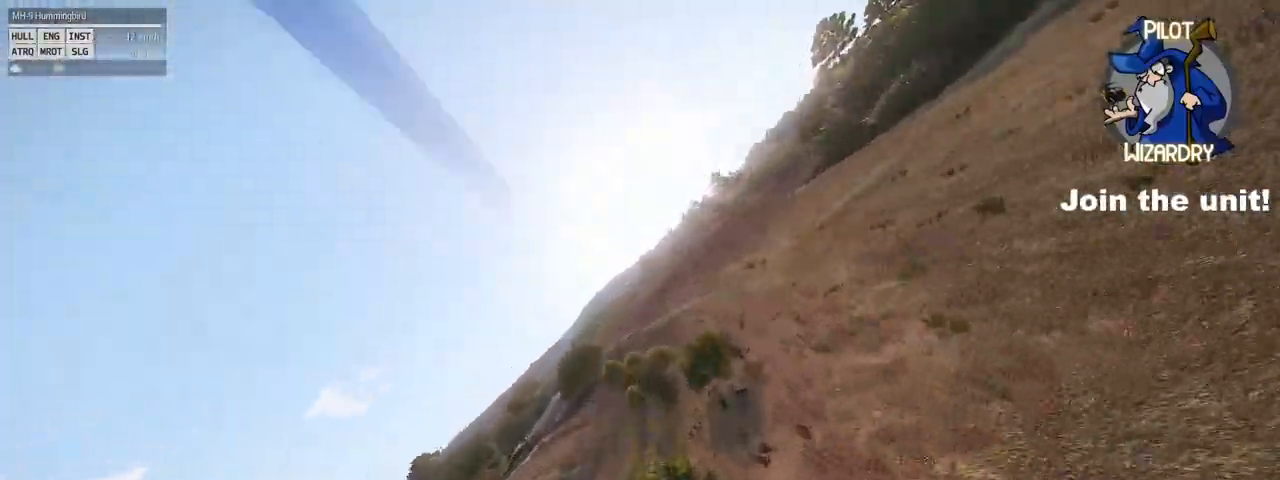
{"keys": ["alt", "d", "w"], "mouse": [], "mouse_move": "still", "events": []}
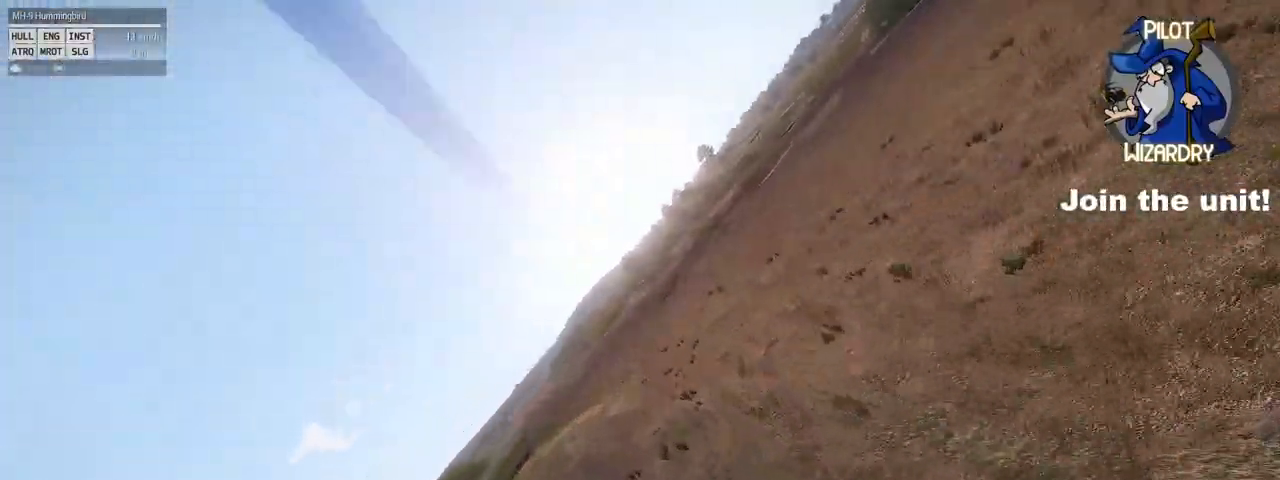
{"keys": ["alt", "d", "w"], "mouse": [], "mouse_move": "still", "events": []}
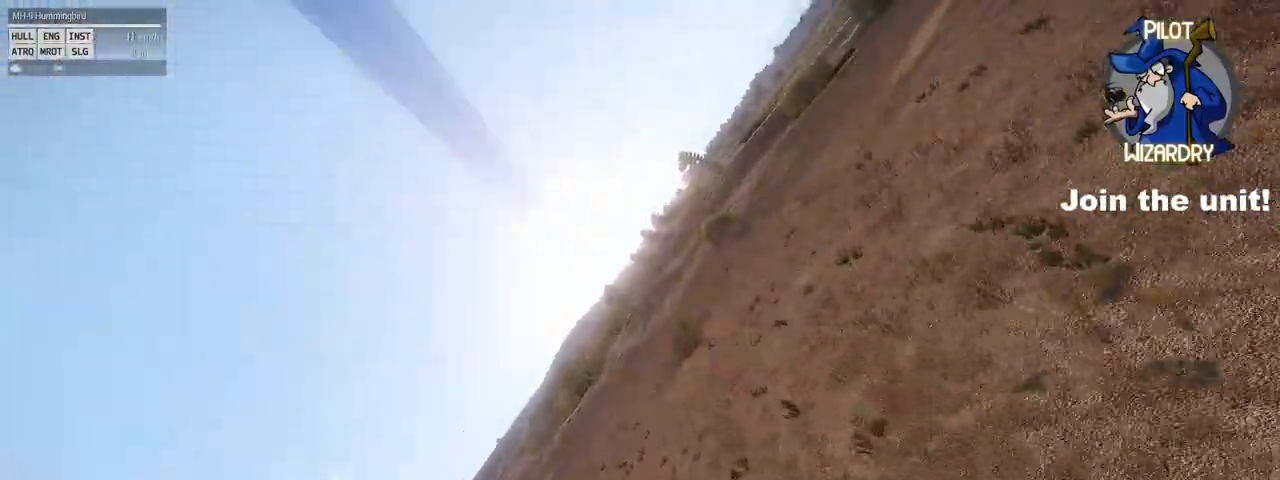
{"keys": ["alt", "d", "w"], "mouse": [], "mouse_move": "still", "events": []}
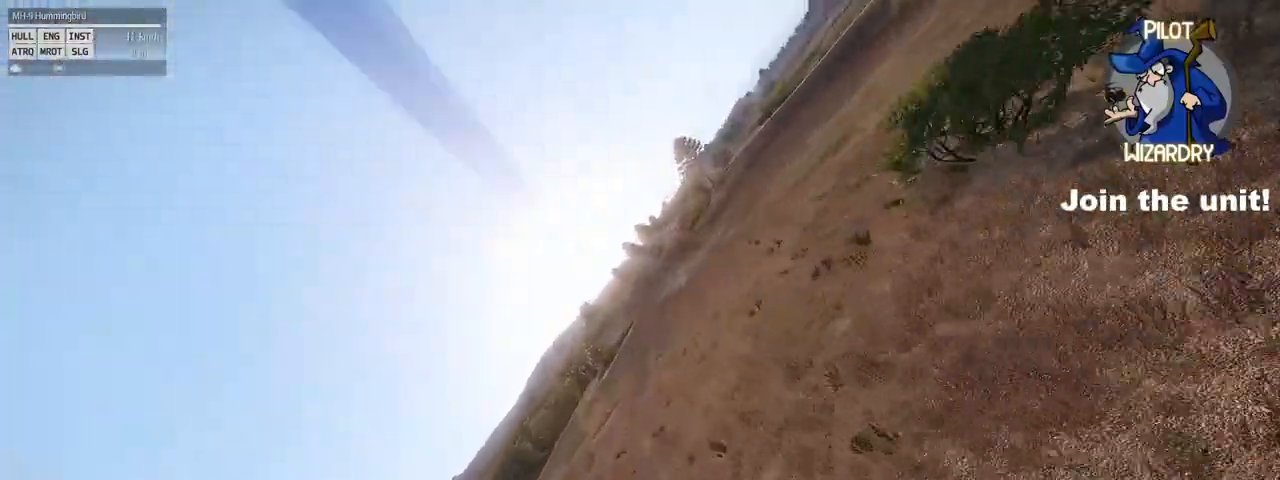
{"keys": ["alt", "d", "w"], "mouse": [], "mouse_move": "still", "events": []}
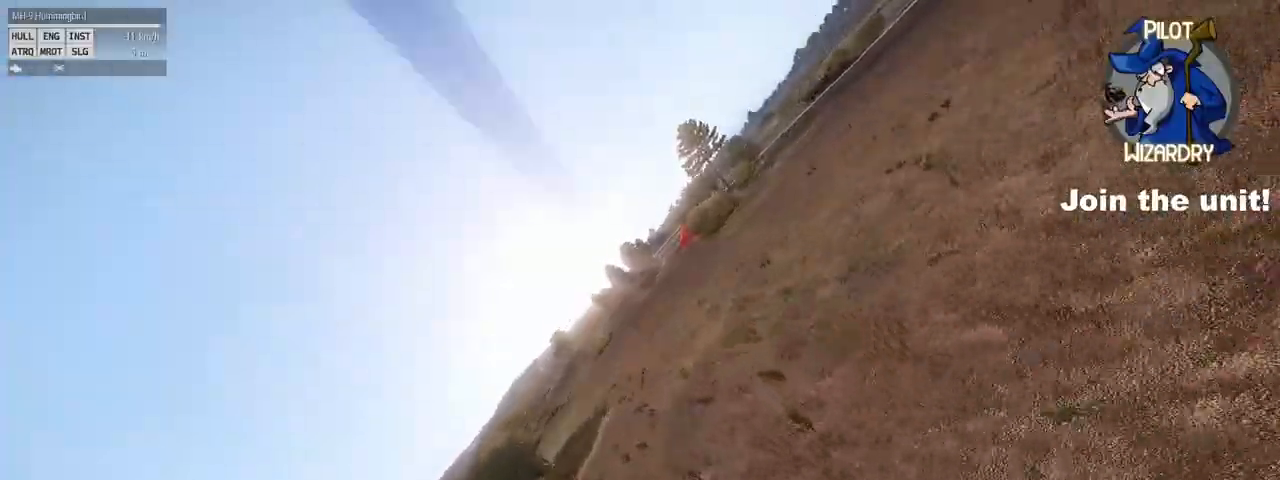
{"keys": ["alt", "d", "w"], "mouse": [], "mouse_move": "still", "events": []}
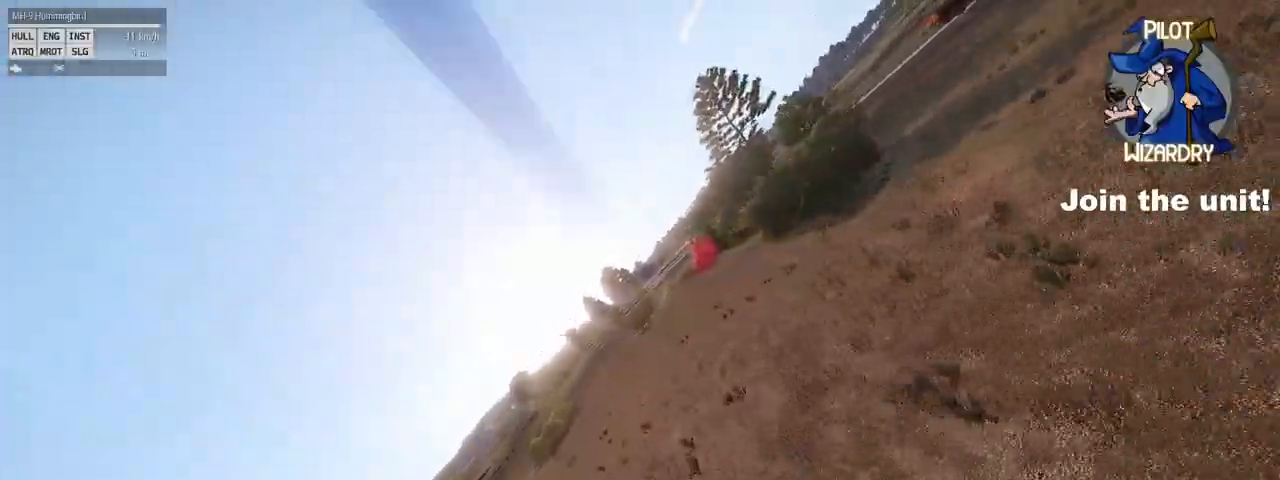
{"keys": ["alt", "d", "w"], "mouse": [], "mouse_move": "still", "events": []}
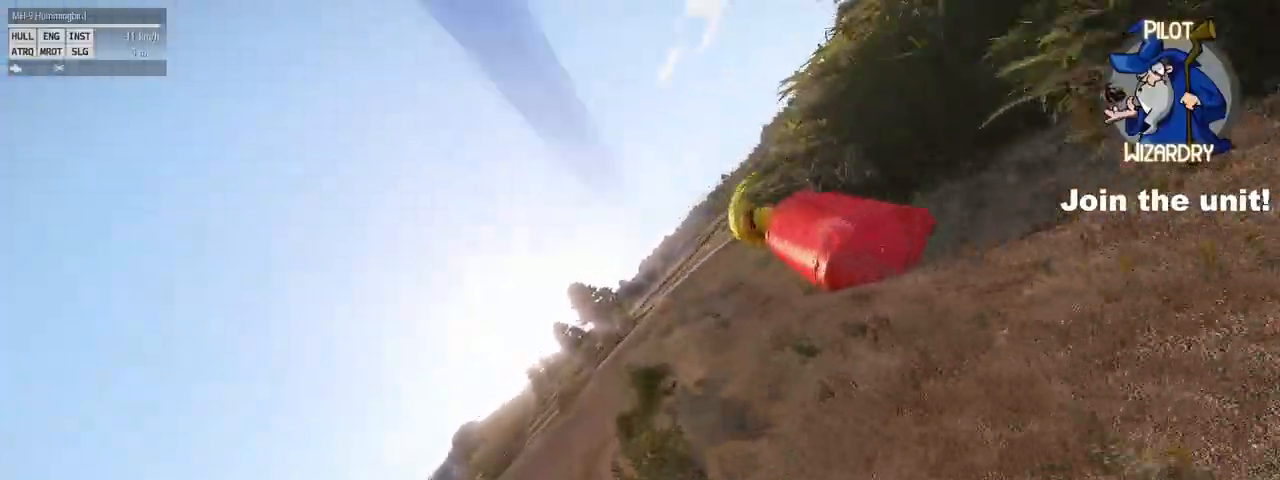
{"keys": ["alt", "d", "w"], "mouse": [], "mouse_move": "still", "events": []}
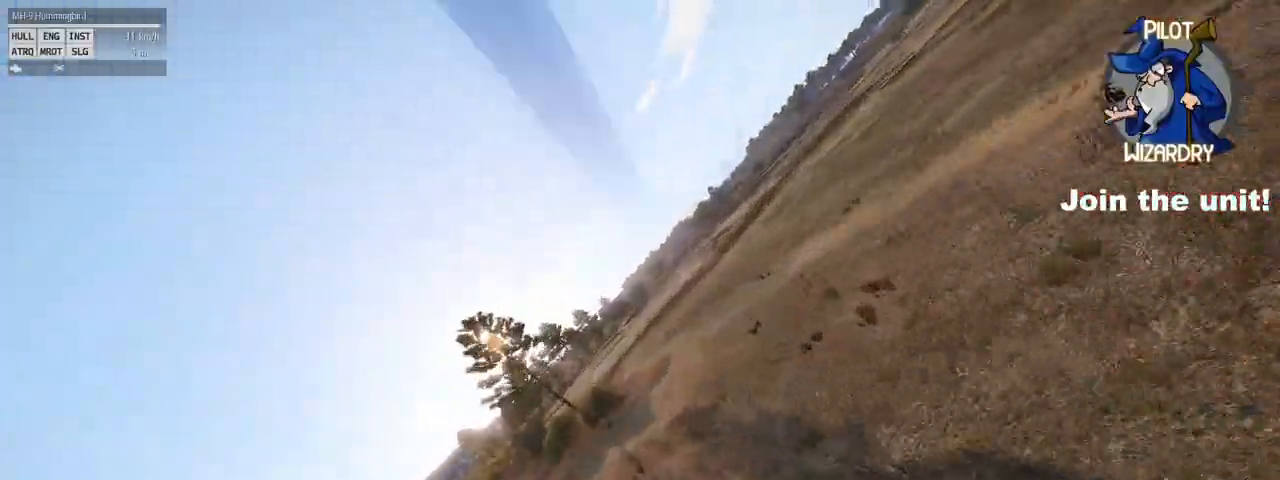
{"keys": ["alt", "d", "w"], "mouse": [], "mouse_move": "right", "events": []}
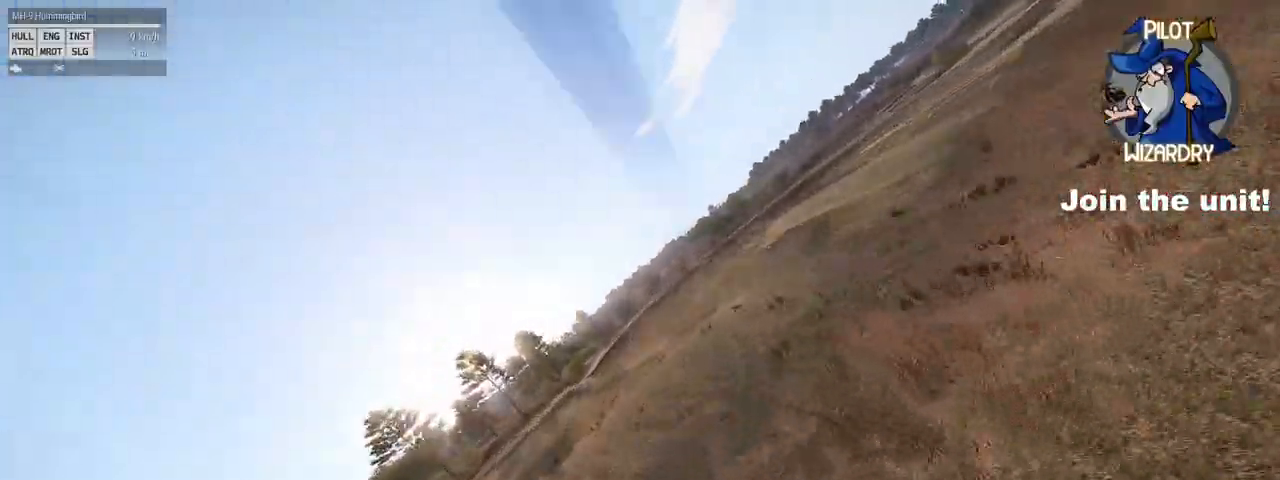
{"keys": ["alt", "d", "w"], "mouse": [], "mouse_move": "still", "events": []}
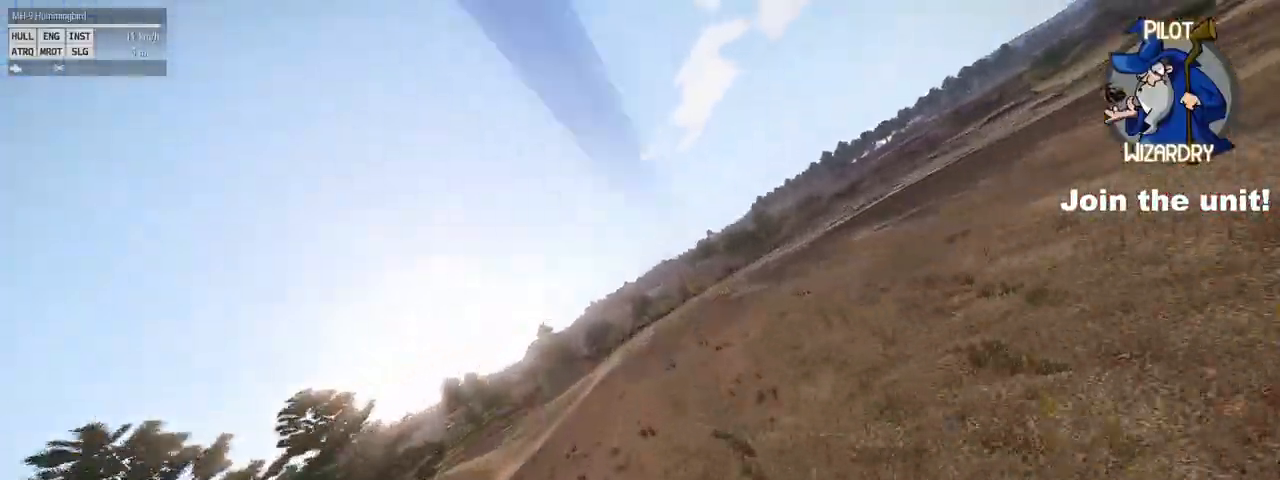
{"keys": ["alt", "d", "w"], "mouse": [], "mouse_move": "left", "events": []}
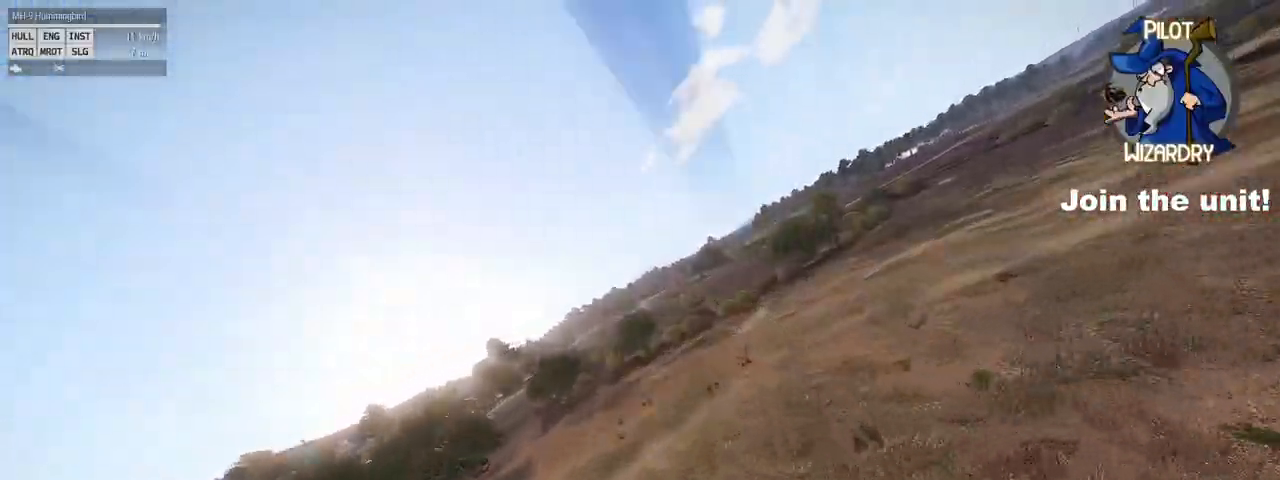
{"keys": ["alt", "d", "w"], "mouse": [], "mouse_move": "still", "events": []}
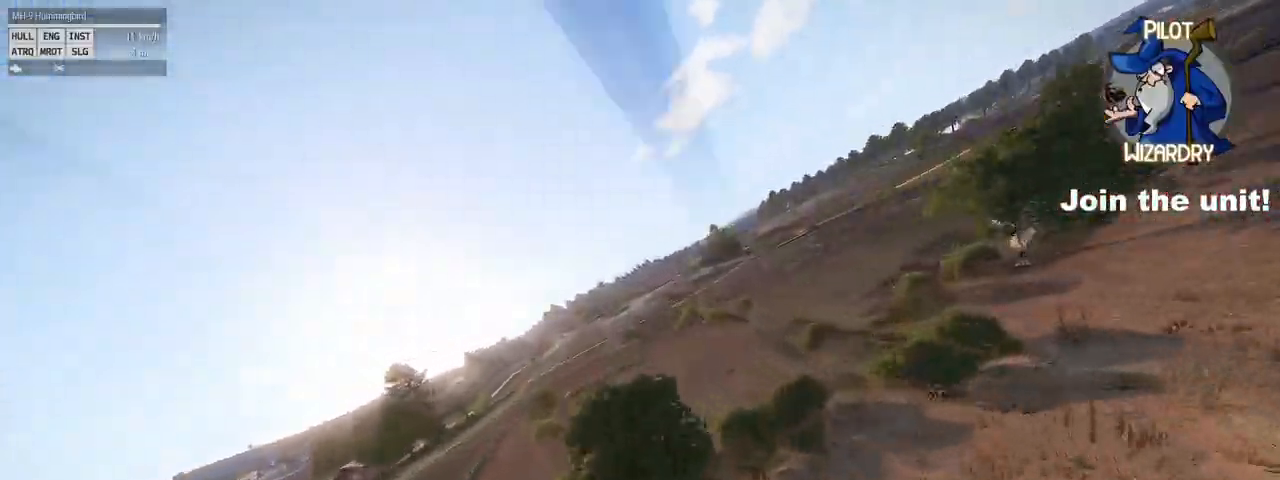
{"keys": ["alt", "d", "w"], "mouse": [], "mouse_move": "right", "events": []}
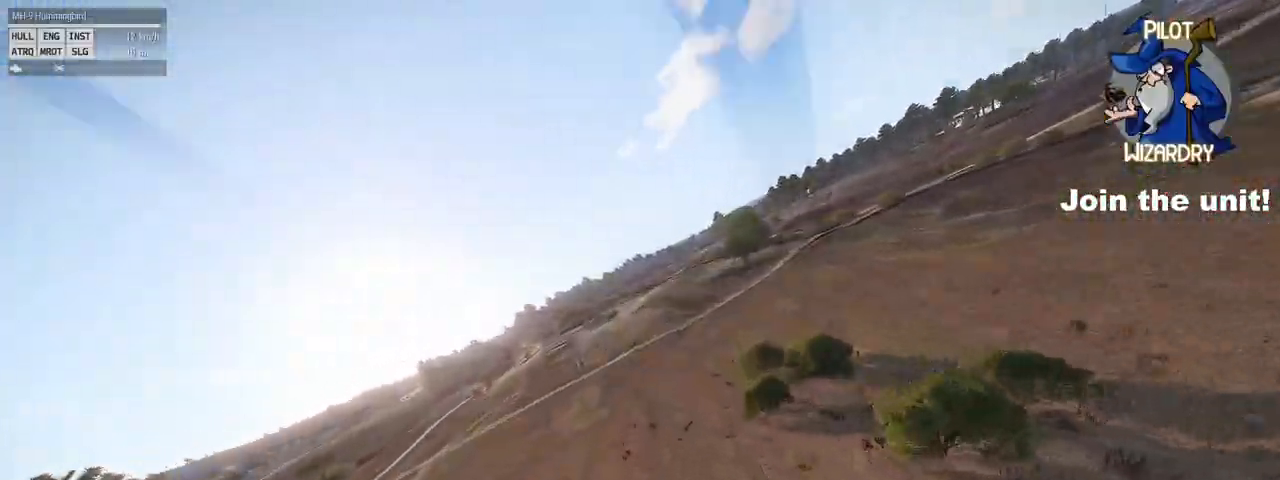
{"keys": ["alt", "d"], "mouse": [], "mouse_move": "still", "events": [[483, "w", "up"]]}
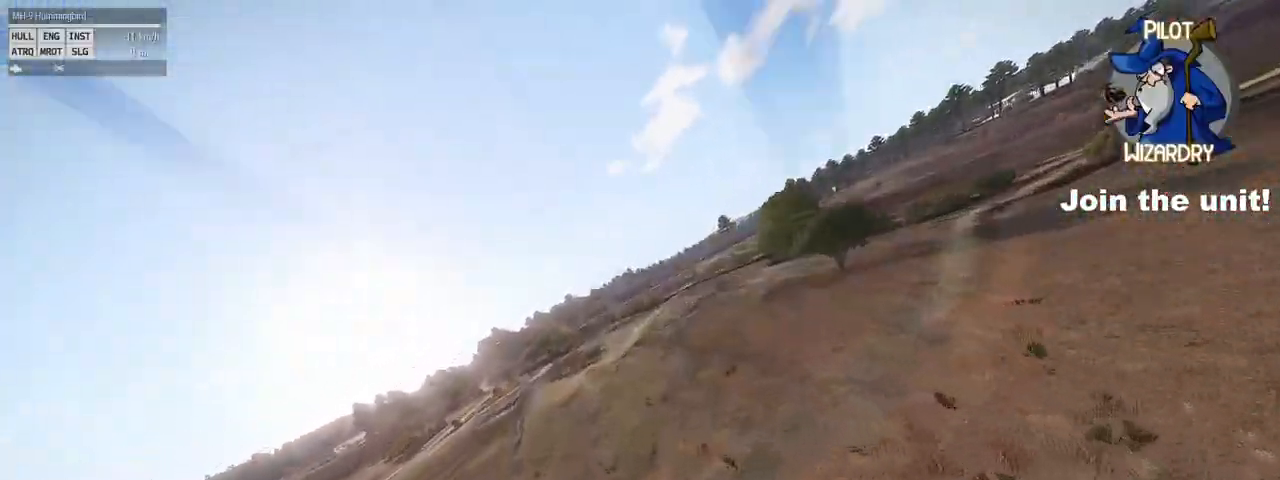
{"keys": ["alt", "d", "s"], "mouse": [], "mouse_move": "still", "events": [[117, "s", "down"]]}
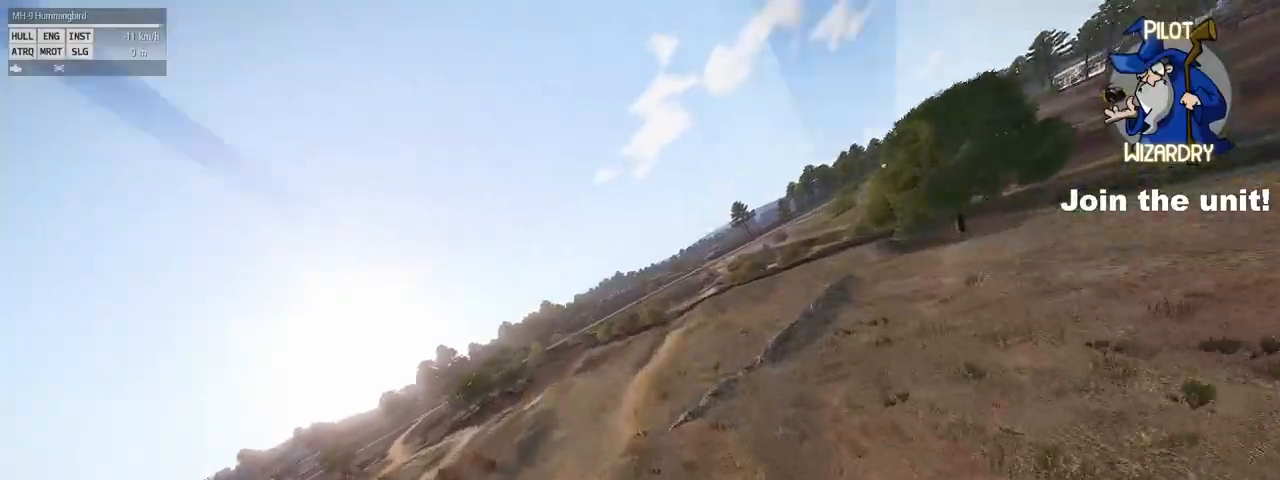
{"keys": ["alt", "d", "s"], "mouse": [], "mouse_move": "left", "events": []}
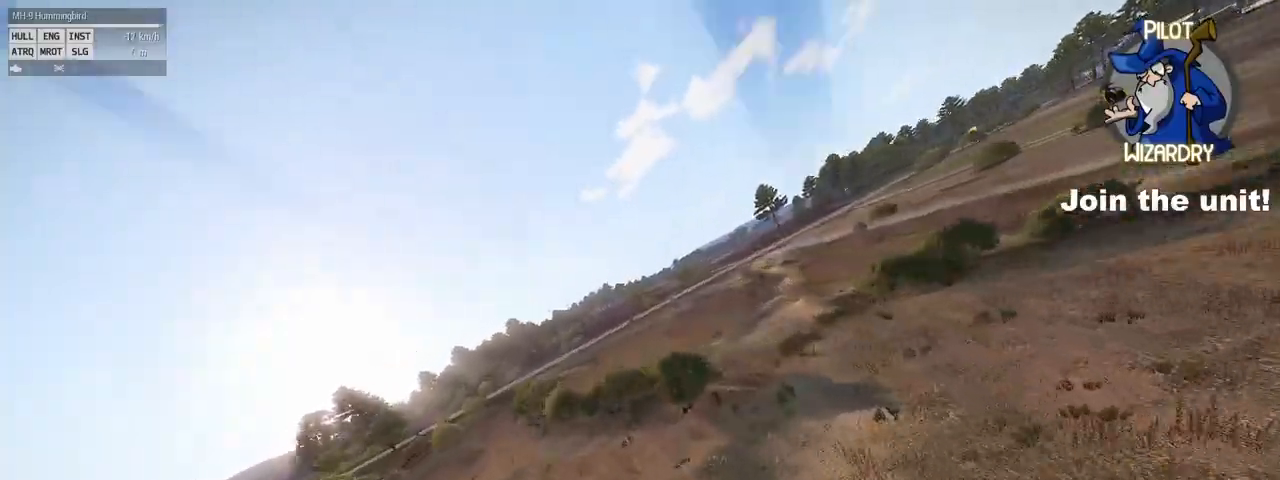
{"keys": ["alt", "d", "s"], "mouse": [], "mouse_move": "up", "events": []}
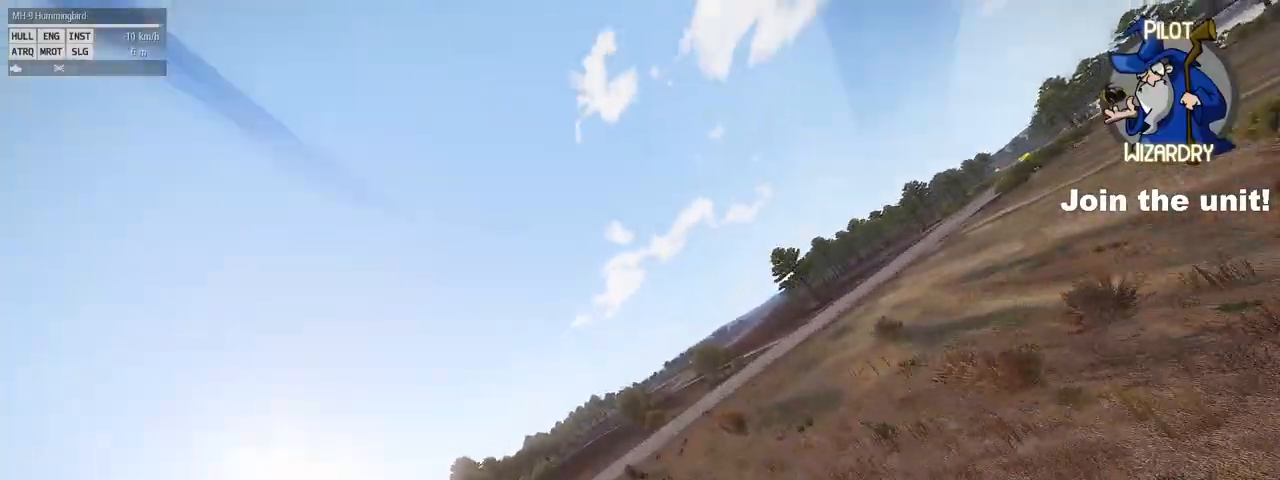
{"keys": ["d", "s"], "mouse": [], "mouse_move": "still", "events": [[167, "alt", "up"]]}
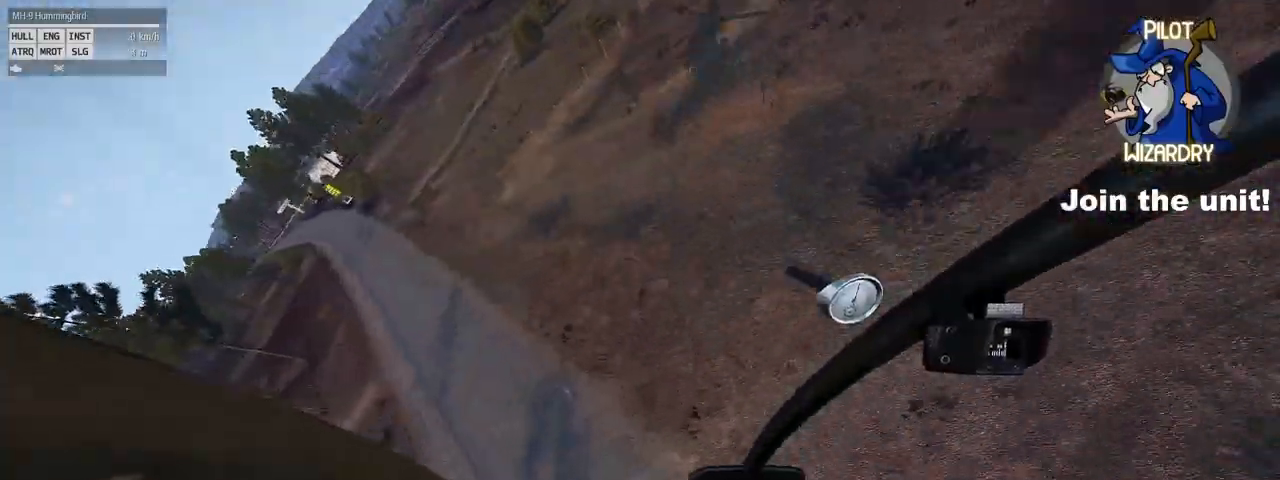
{"keys": ["d", "s"], "mouse": [], "mouse_move": "down", "events": [[50, "ctrl", "down"], [83, "ctrl", "up"], [183, "ctrl", "down"], [283, "ctrl", "up"]]}